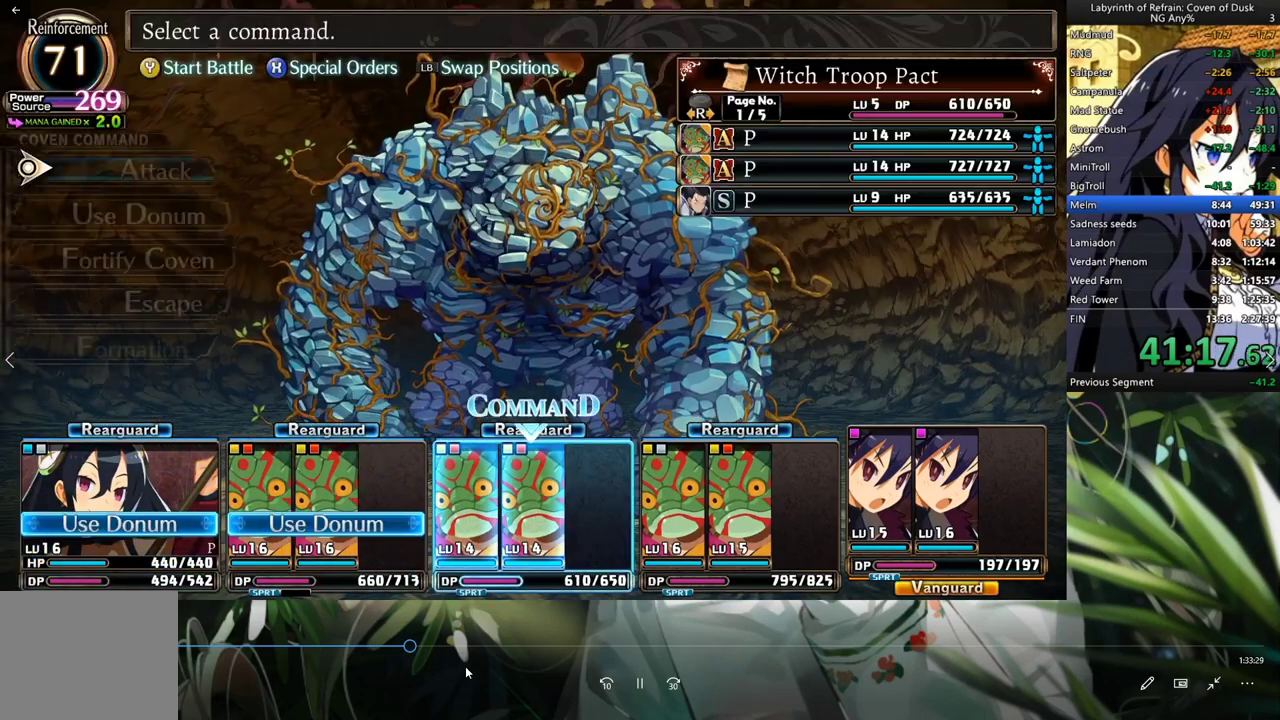
Gameplay with a controller (Xbox layout); each line is a JSON object with the inputs held at the frame after it. "events" lists button and stick changes between this image and that frame as [ms after this image, input, new state], when the widget could be followed in between. Not read: DPAD_DOWN L3.
{"buttons": ["A"], "left_stick": "center", "right_stick": "center", "events": [[133, "A", "up"], [167, "A", "down"], [267, "A", "up"], [500, "A", "down"]]}
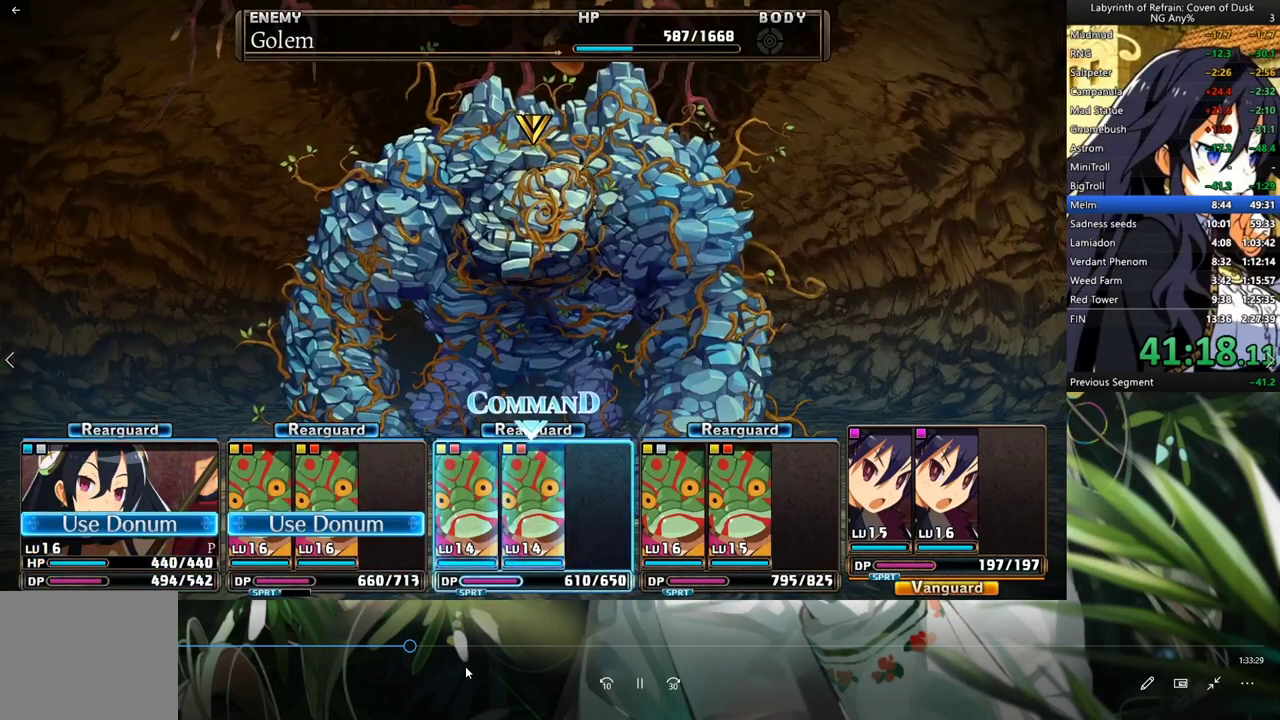
{"buttons": [], "left_stick": "center", "right_stick": "center", "events": [[67, "A", "up"], [167, "A", "down"], [233, "A", "up"], [300, "A", "down"], [433, "A", "up"]]}
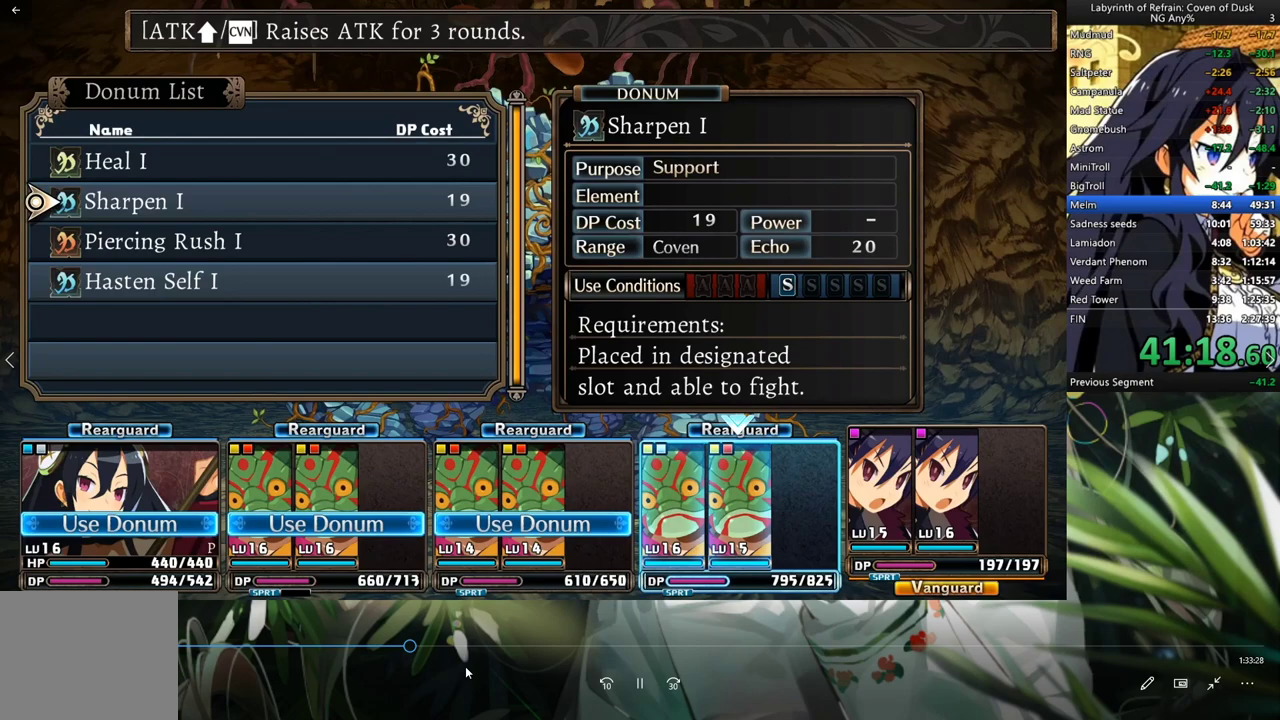
{"buttons": [], "left_stick": "center", "right_stick": "center", "events": [[200, "A", "down"], [267, "A", "up"], [367, "A", "down"], [500, "A", "up"]]}
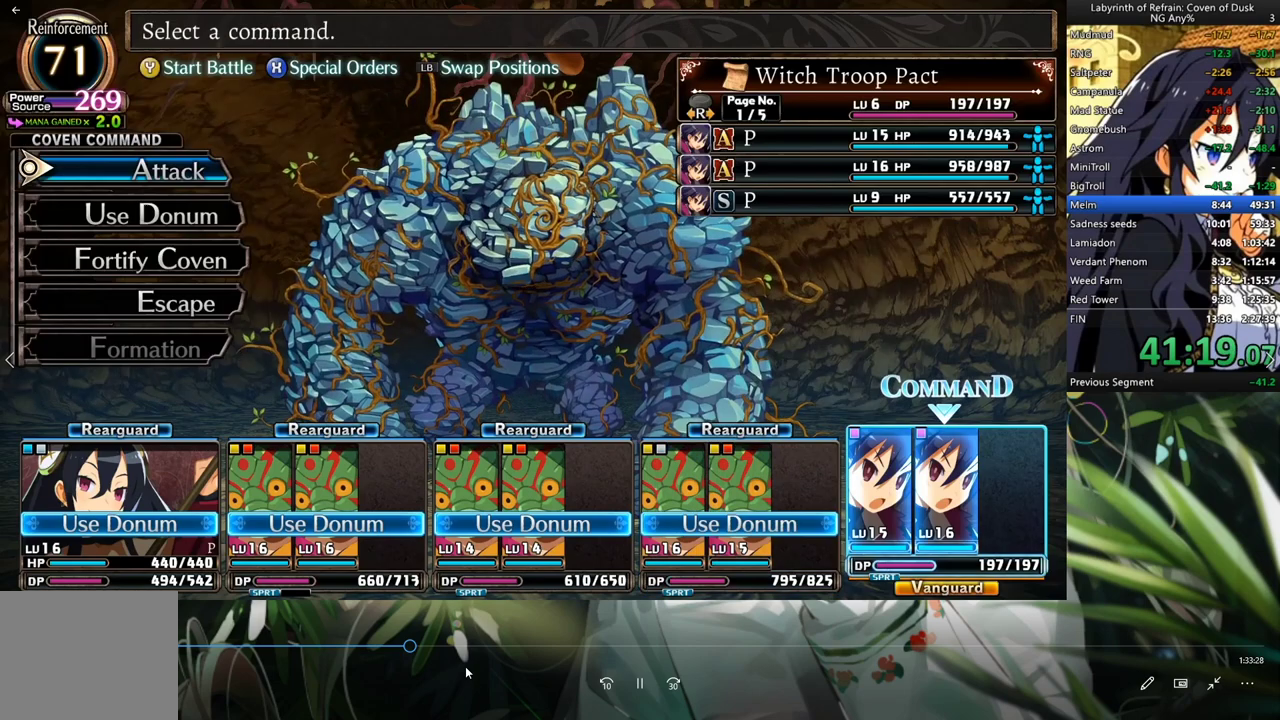
{"buttons": ["R1"], "left_stick": "center", "right_stick": "center", "events": [[67, "Y", "down"], [133, "Y", "up"], [200, "A", "down"], [333, "A", "up"], [433, "R1", "down"]]}
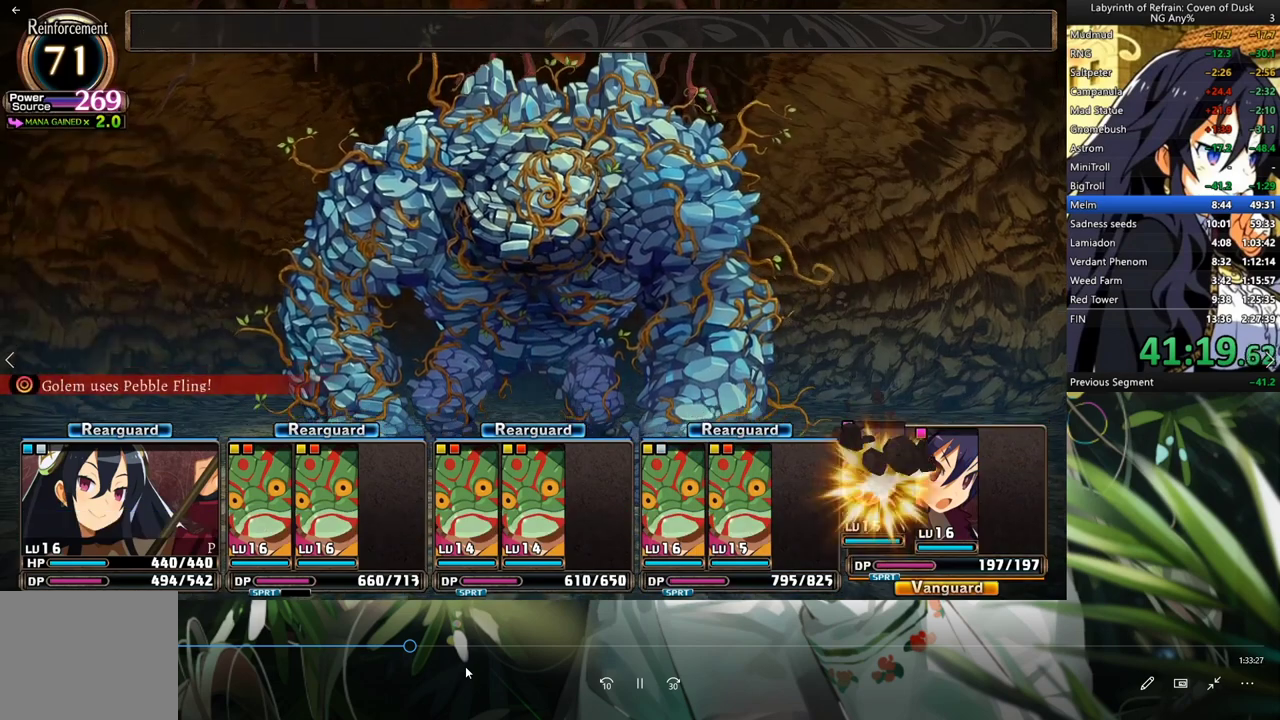
{"buttons": ["R1"], "left_stick": "center", "right_stick": "center", "events": []}
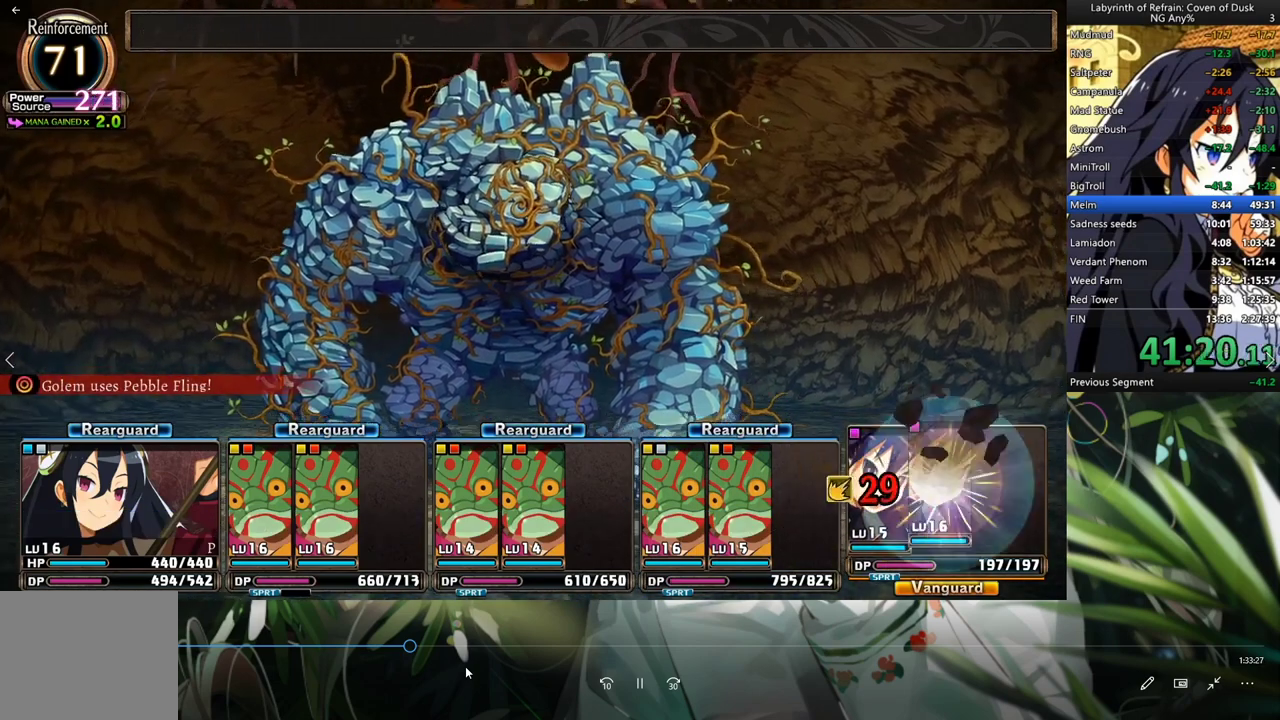
{"buttons": ["R1"], "left_stick": "center", "right_stick": "center", "events": []}
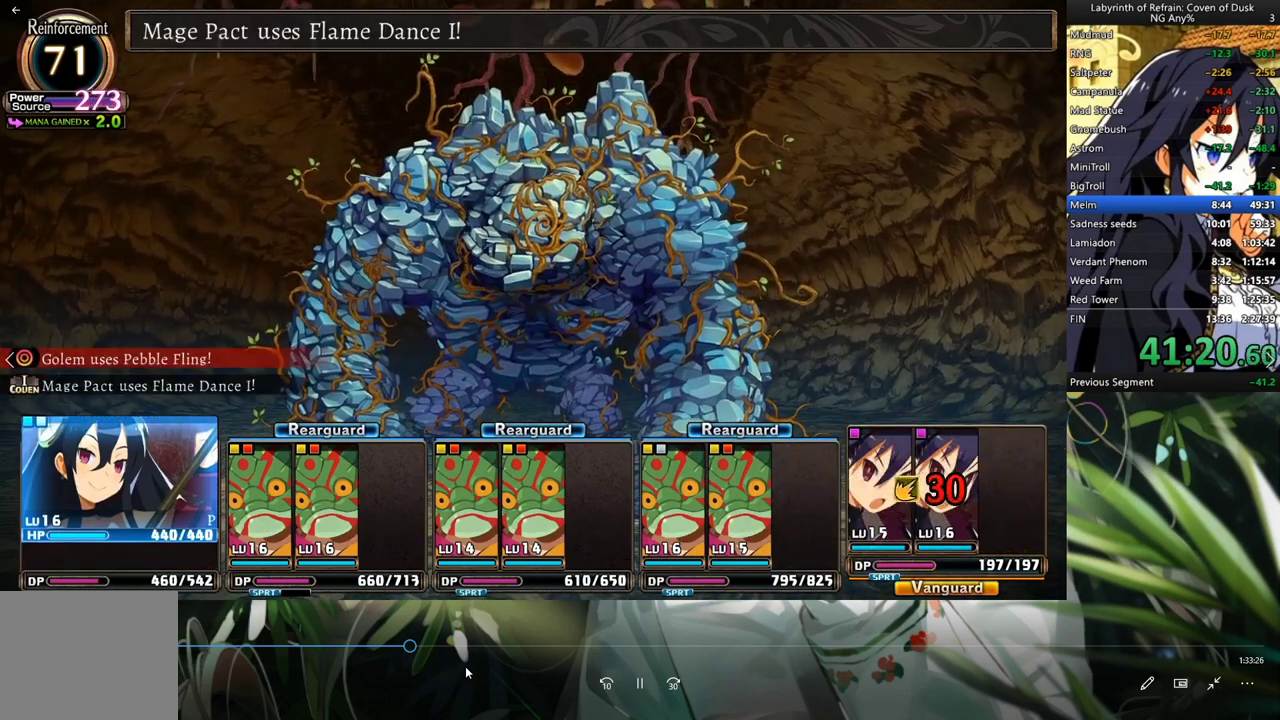
{"buttons": ["R1"], "left_stick": "center", "right_stick": "center", "events": []}
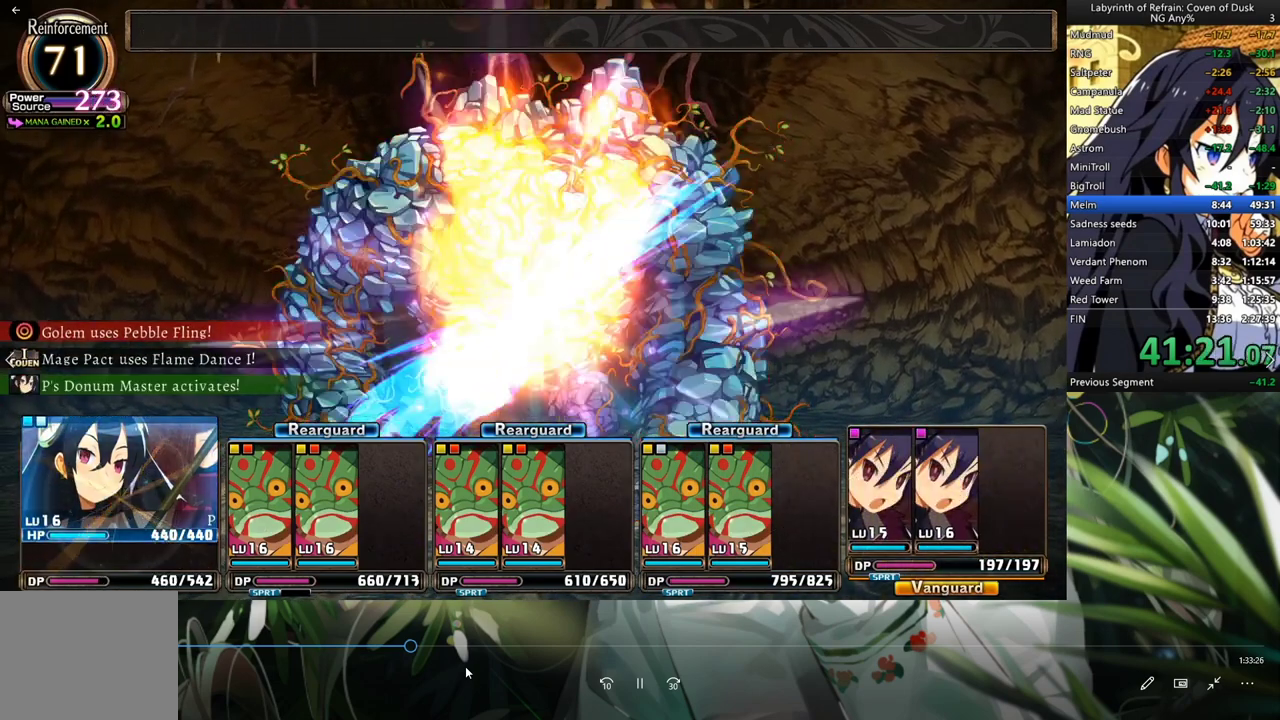
{"buttons": ["R1"], "left_stick": "center", "right_stick": "center", "events": []}
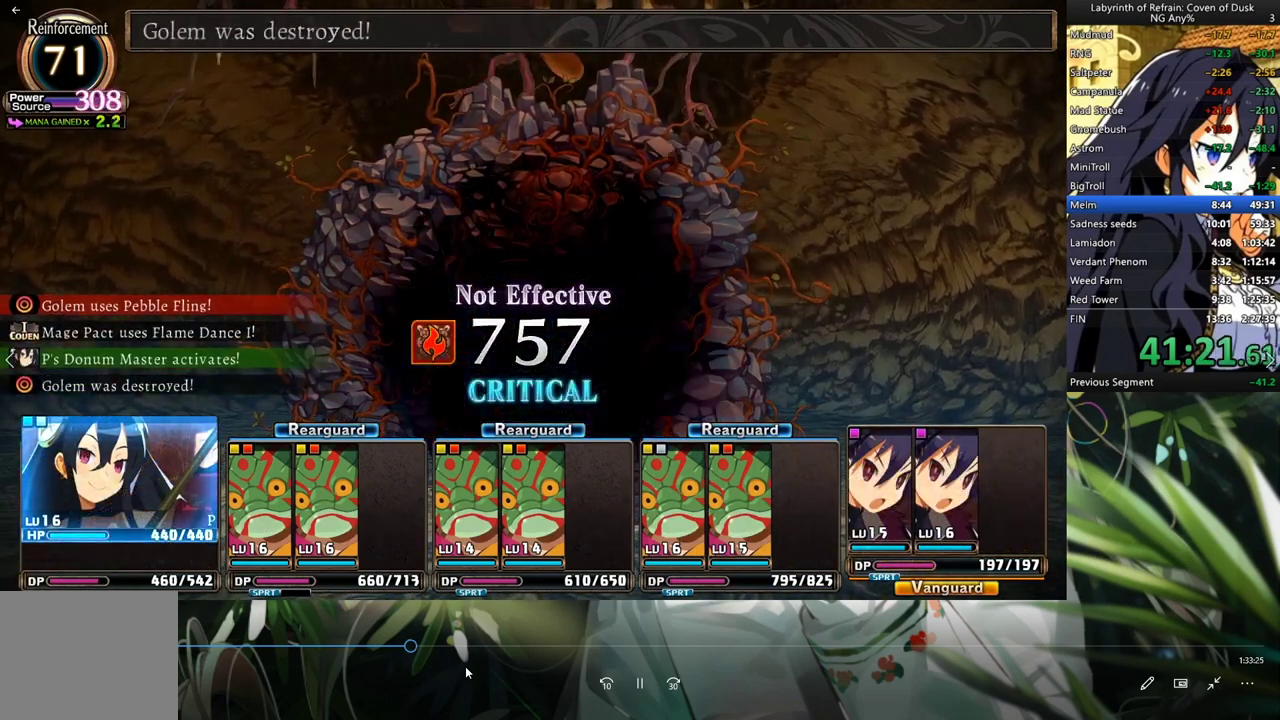
{"buttons": ["R1"], "left_stick": "center", "right_stick": "center", "events": []}
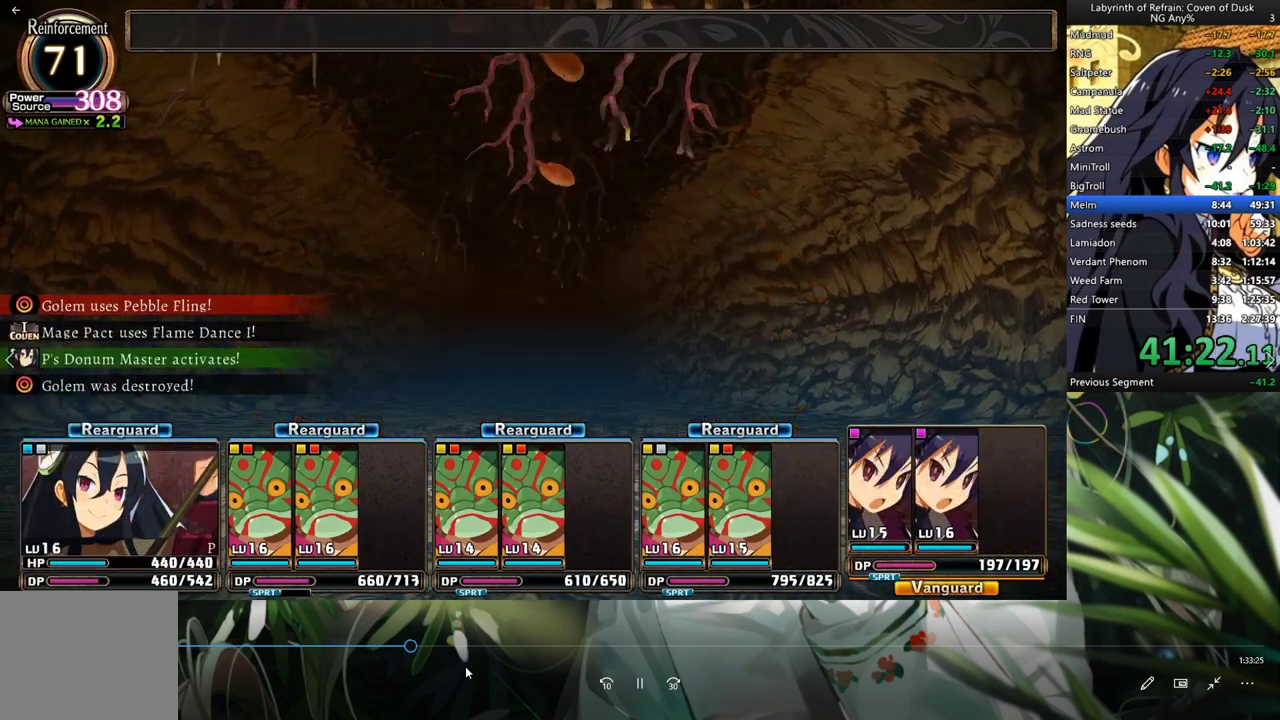
{"buttons": ["R1"], "left_stick": "center", "right_stick": "center", "events": []}
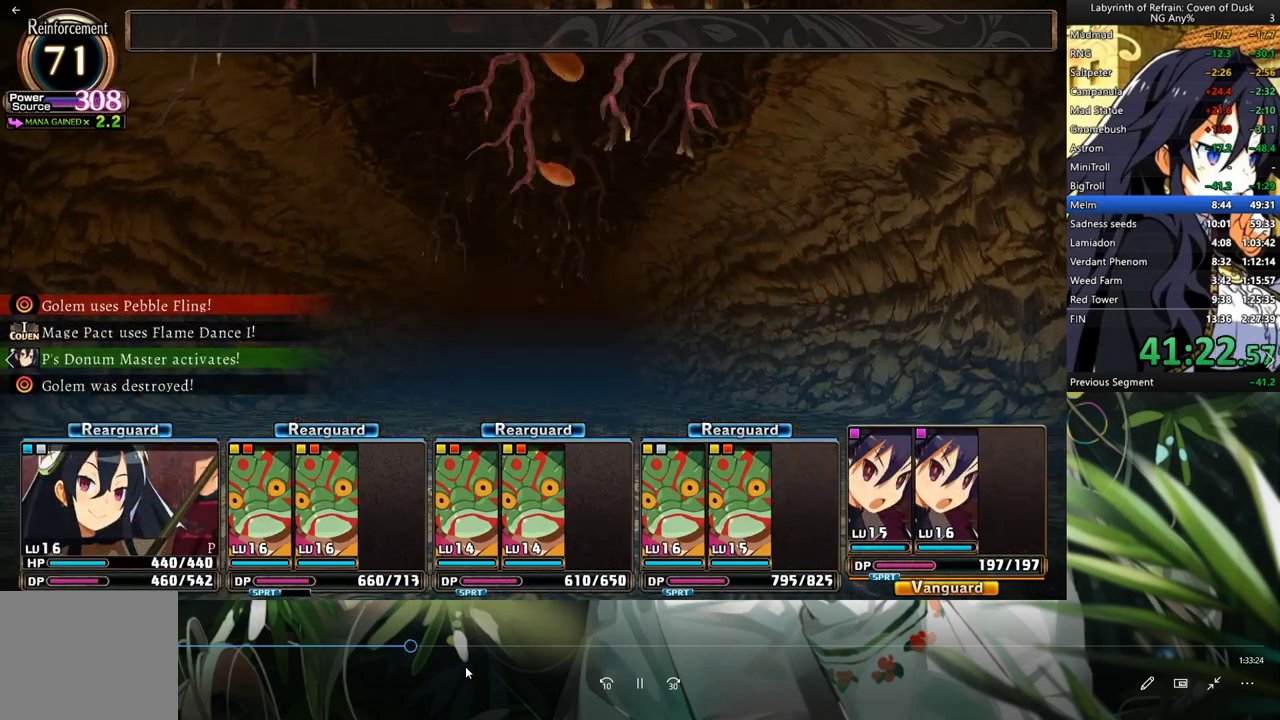
{"buttons": ["R1"], "left_stick": "center", "right_stick": "center", "events": []}
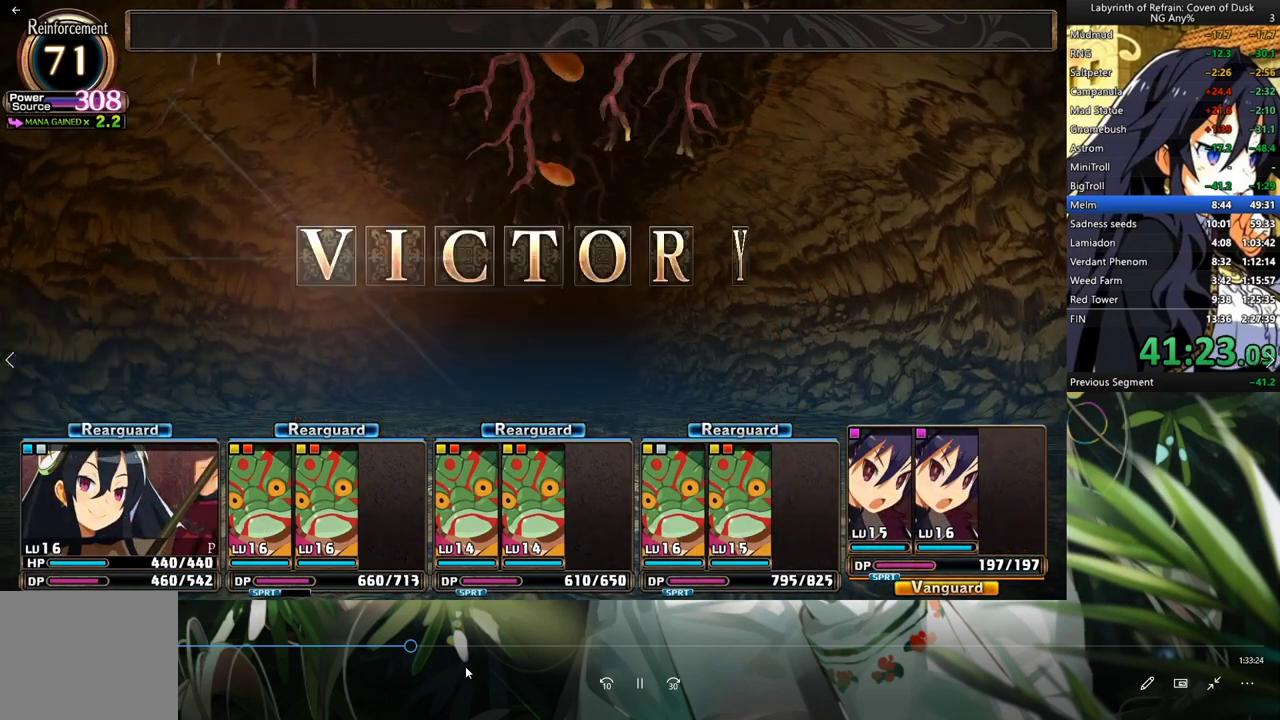
{"buttons": ["R1"], "left_stick": "center", "right_stick": "center", "events": []}
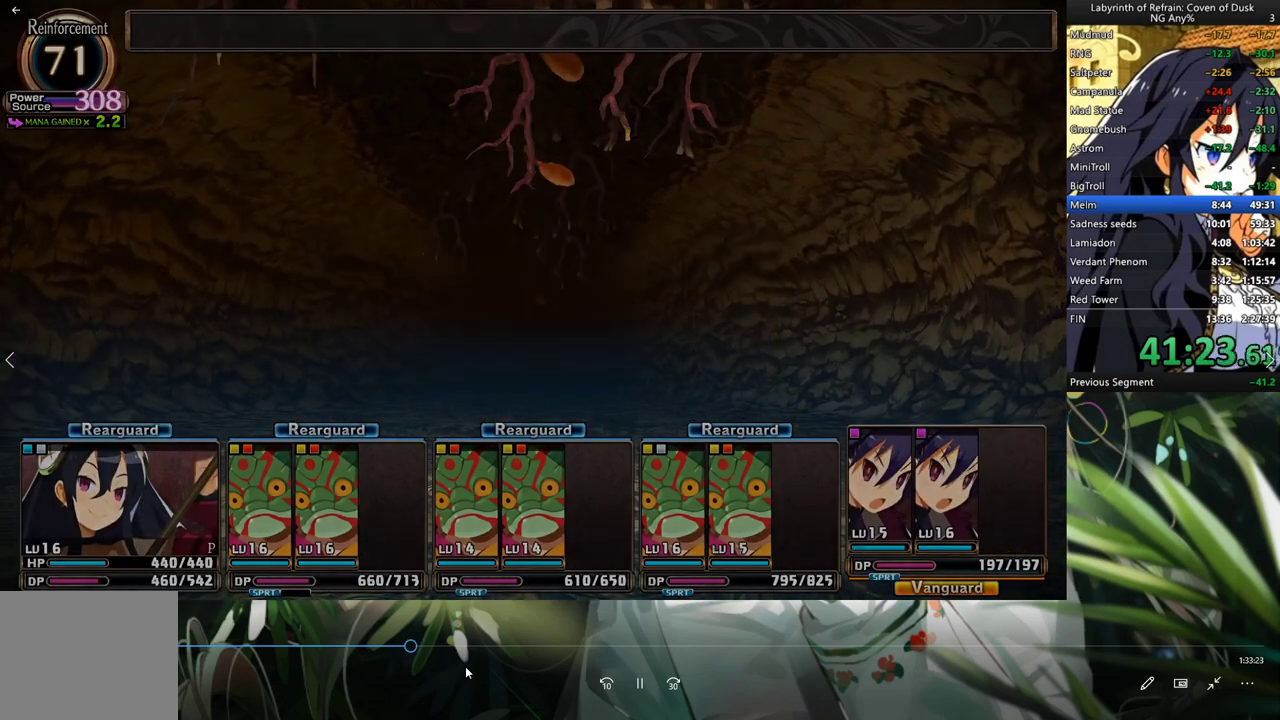
{"buttons": ["R1"], "left_stick": "center", "right_stick": "center", "events": []}
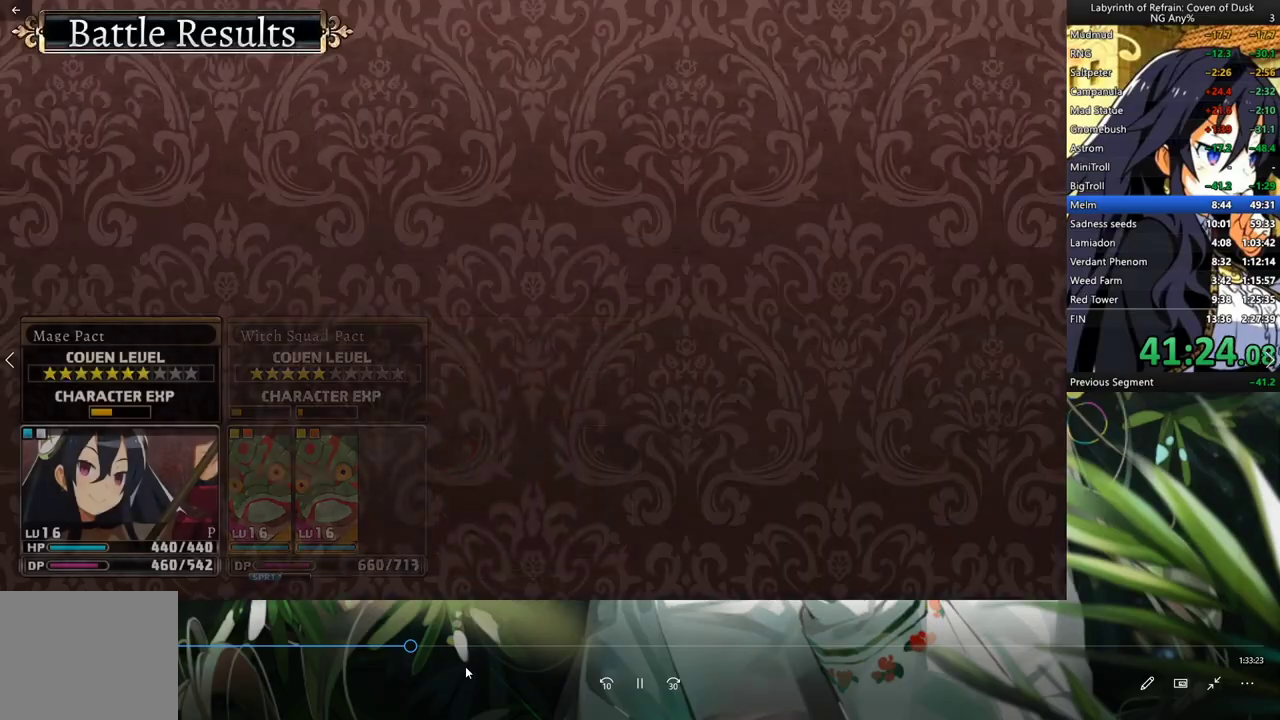
{"buttons": ["R1"], "left_stick": "center", "right_stick": "center", "events": []}
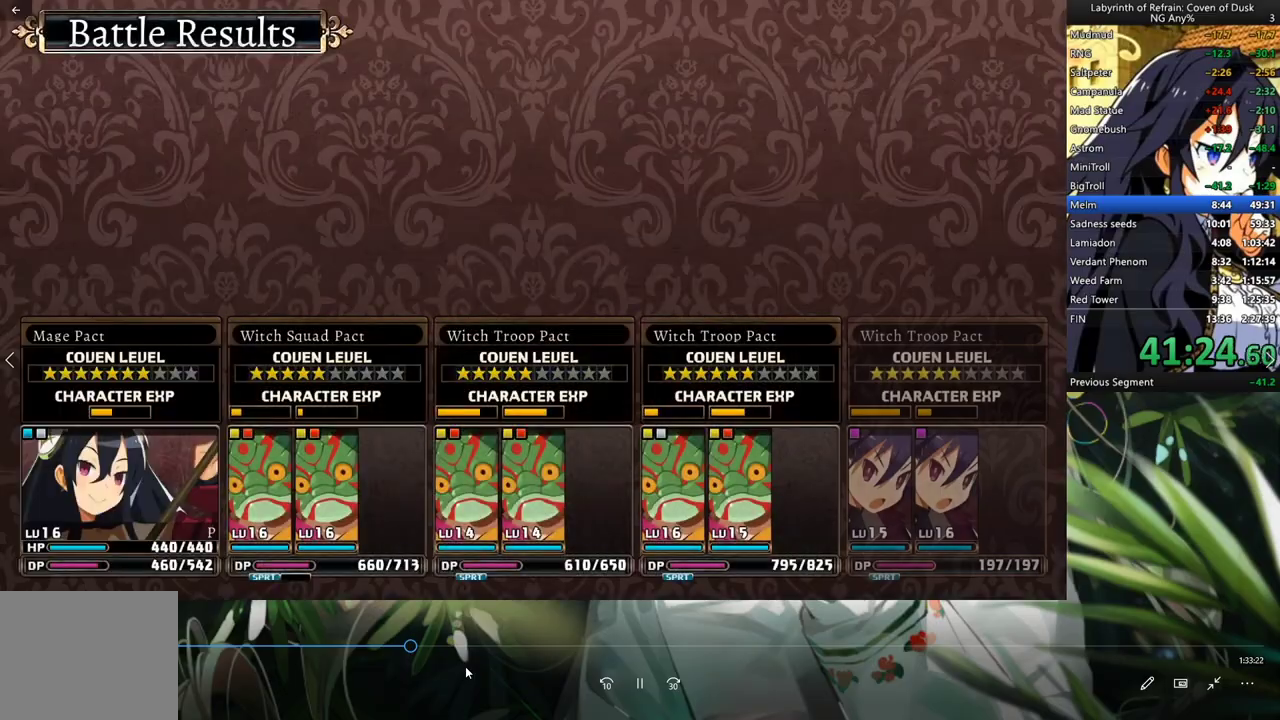
{"buttons": ["R1"], "left_stick": "center", "right_stick": "center", "events": []}
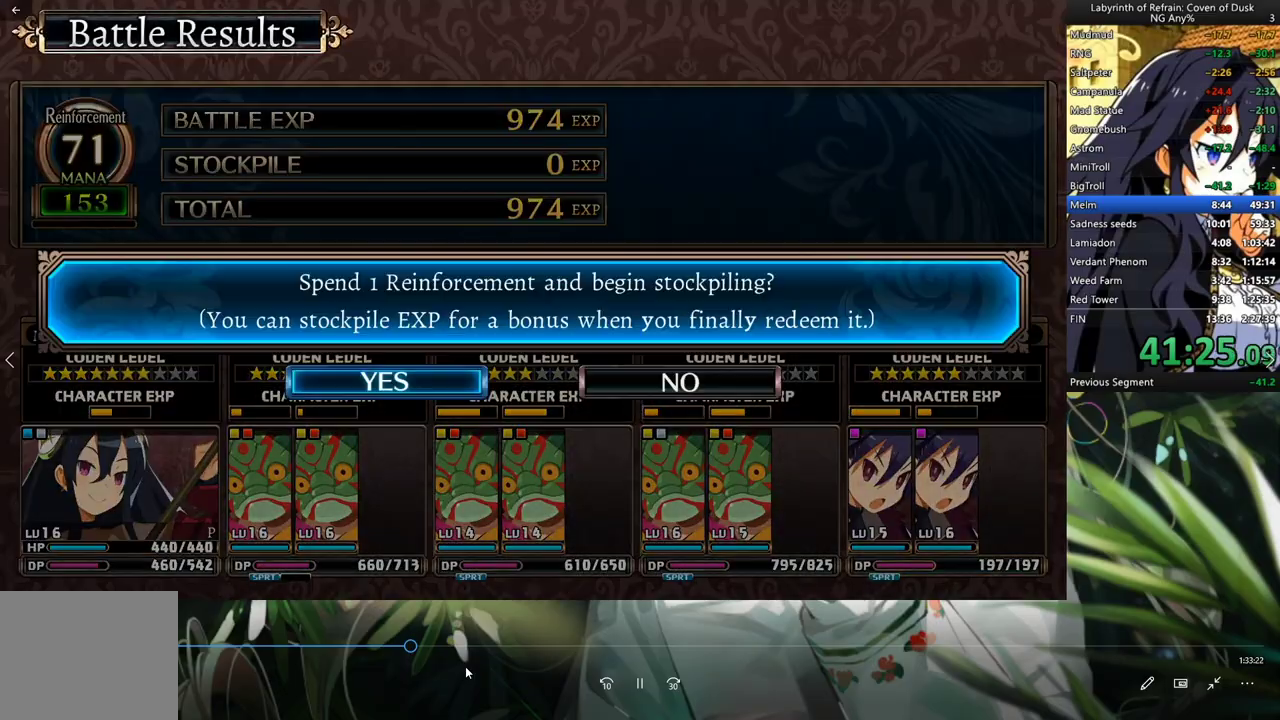
{"buttons": ["R1"], "left_stick": "center", "right_stick": "center", "events": [[267, "R1", "up"], [333, "A", "down"], [467, "A", "up"], [500, "R1", "down"]]}
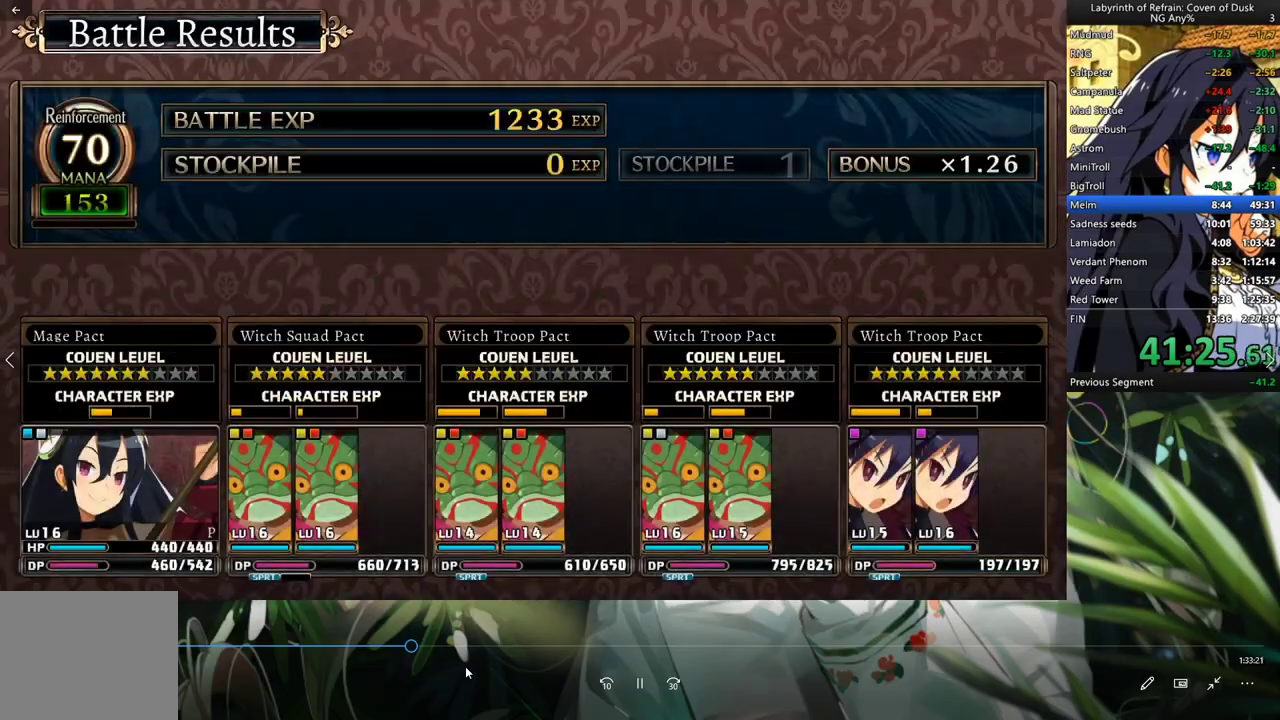
{"buttons": ["R1"], "left_stick": "center", "right_stick": "center", "events": []}
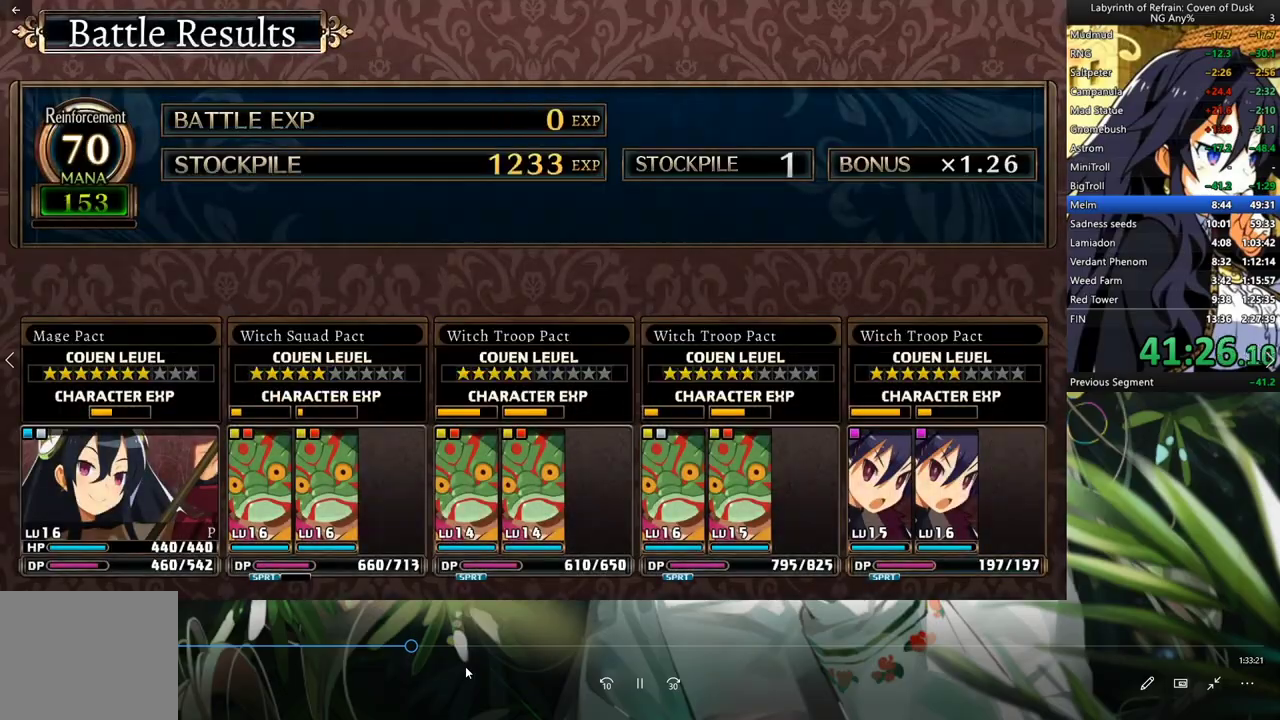
{"buttons": [], "left_stick": "center", "right_stick": "center", "events": [[500, "R1", "up"]]}
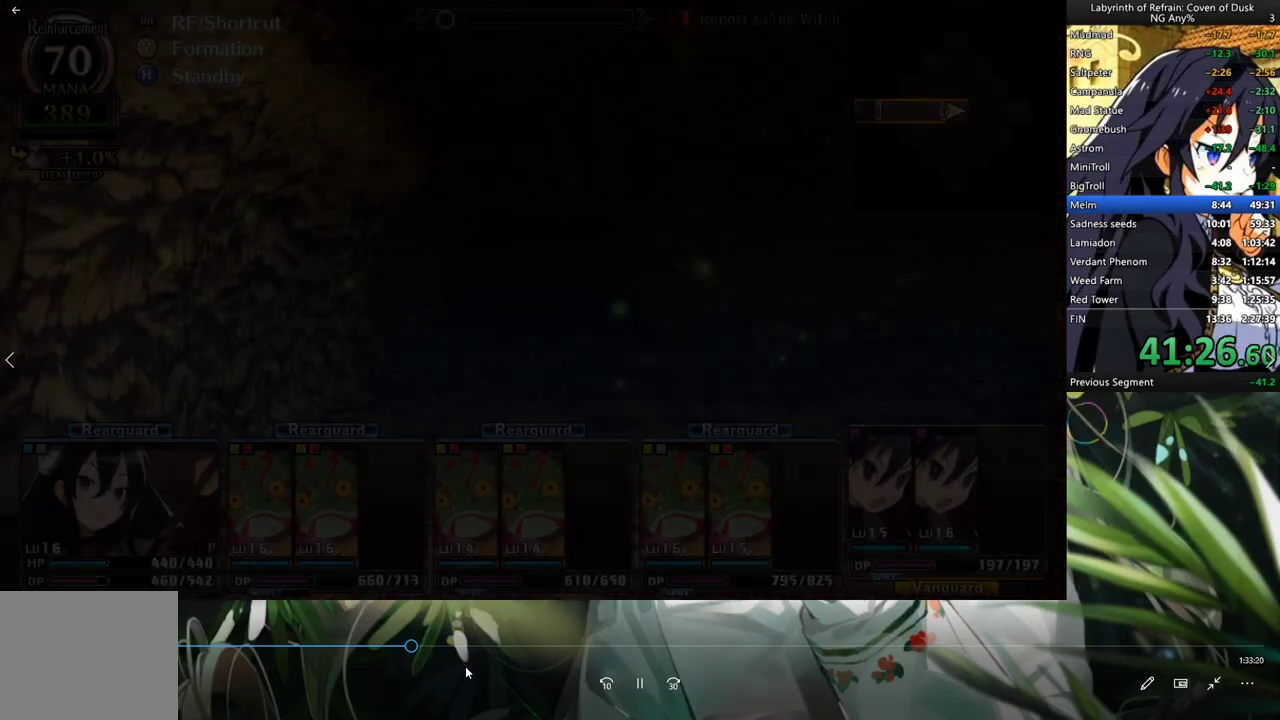
{"buttons": ["A"], "left_stick": "center", "right_stick": "center", "events": [[233, "A", "down"]]}
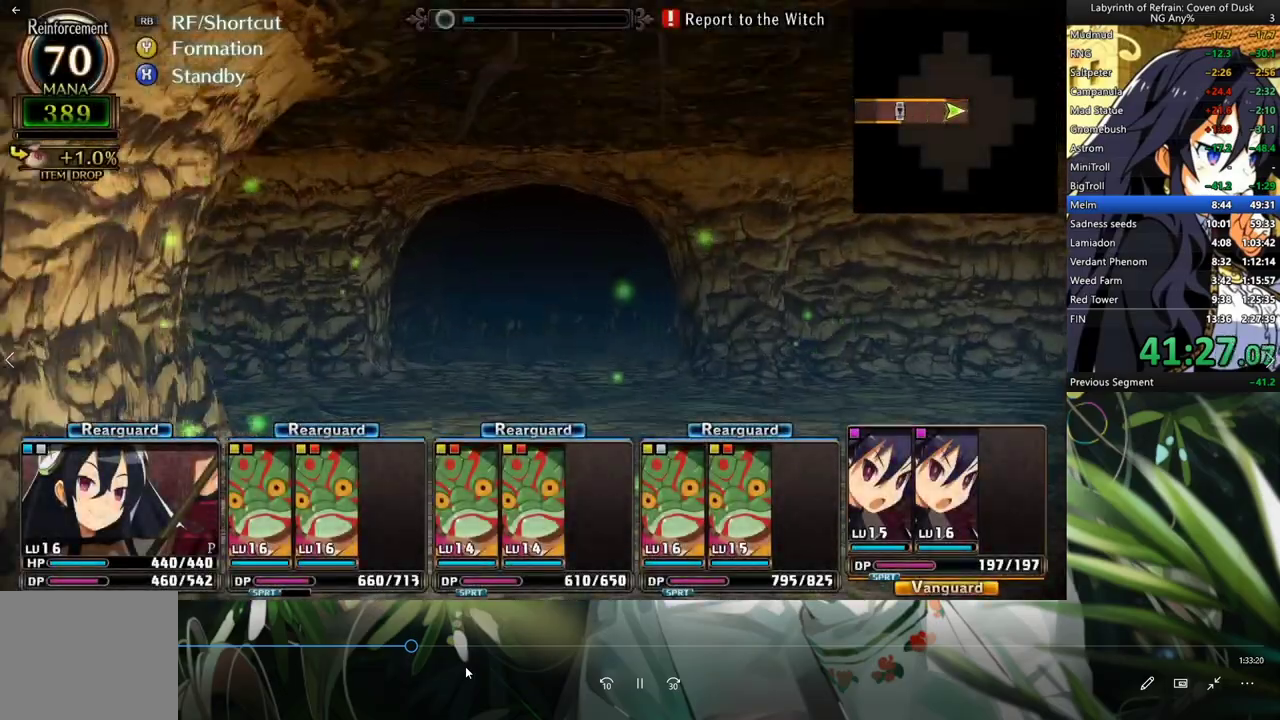
{"buttons": ["A"], "left_stick": "center", "right_stick": "center", "events": [[167, "A", "up"], [233, "DPAD_RIGHT", "down"], [400, "DPAD_RIGHT", "up"], [433, "A", "down"]]}
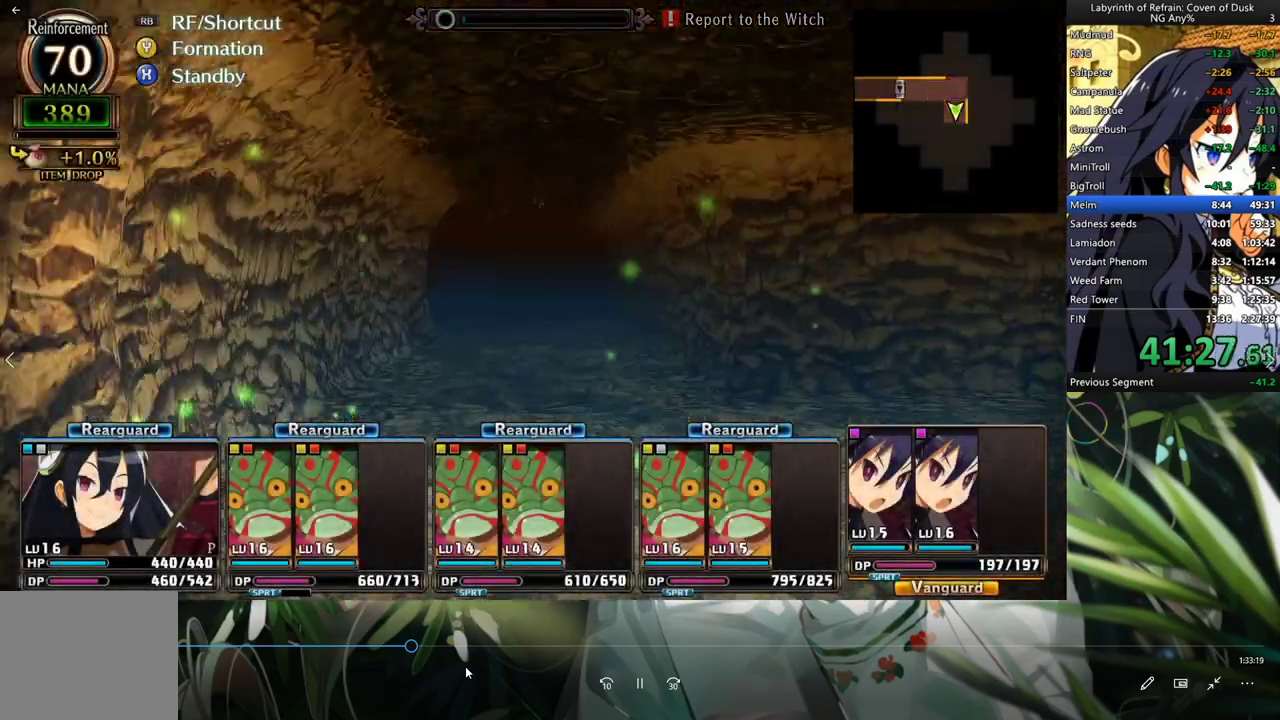
{"buttons": ["A"], "left_stick": "center", "right_stick": "center", "events": []}
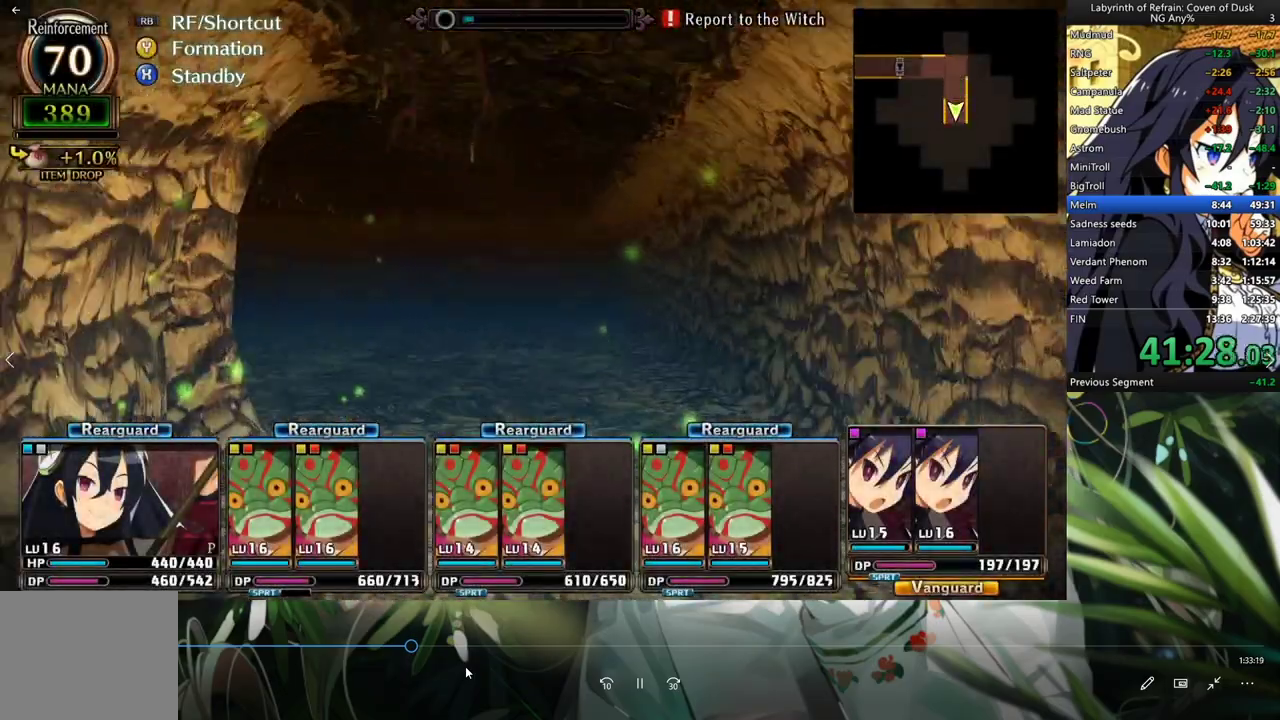
{"buttons": ["A"], "left_stick": "center", "right_stick": "center", "events": []}
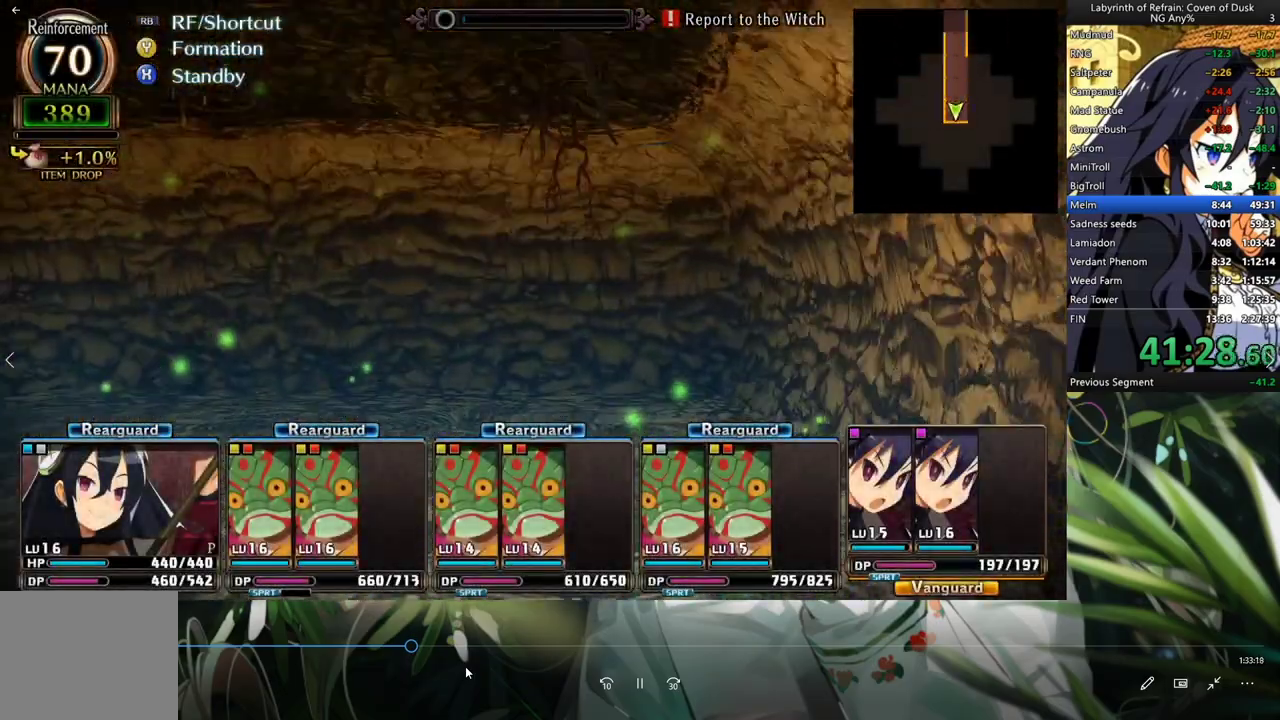
{"buttons": ["A"], "left_stick": "center", "right_stick": "center", "events": [[133, "A", "up"], [167, "DPAD_LEFT", "down"], [367, "DPAD_LEFT", "up"], [400, "A", "down"]]}
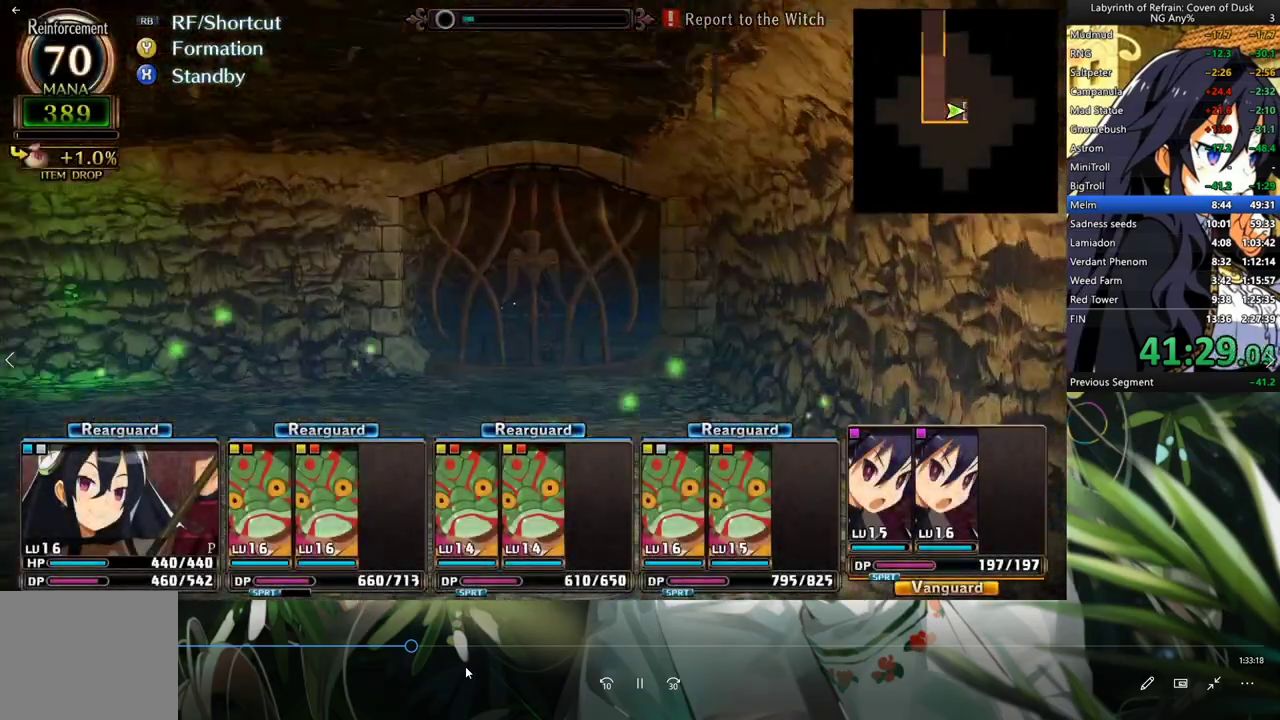
{"buttons": [], "left_stick": "center", "right_stick": "center", "events": [[400, "A", "up"]]}
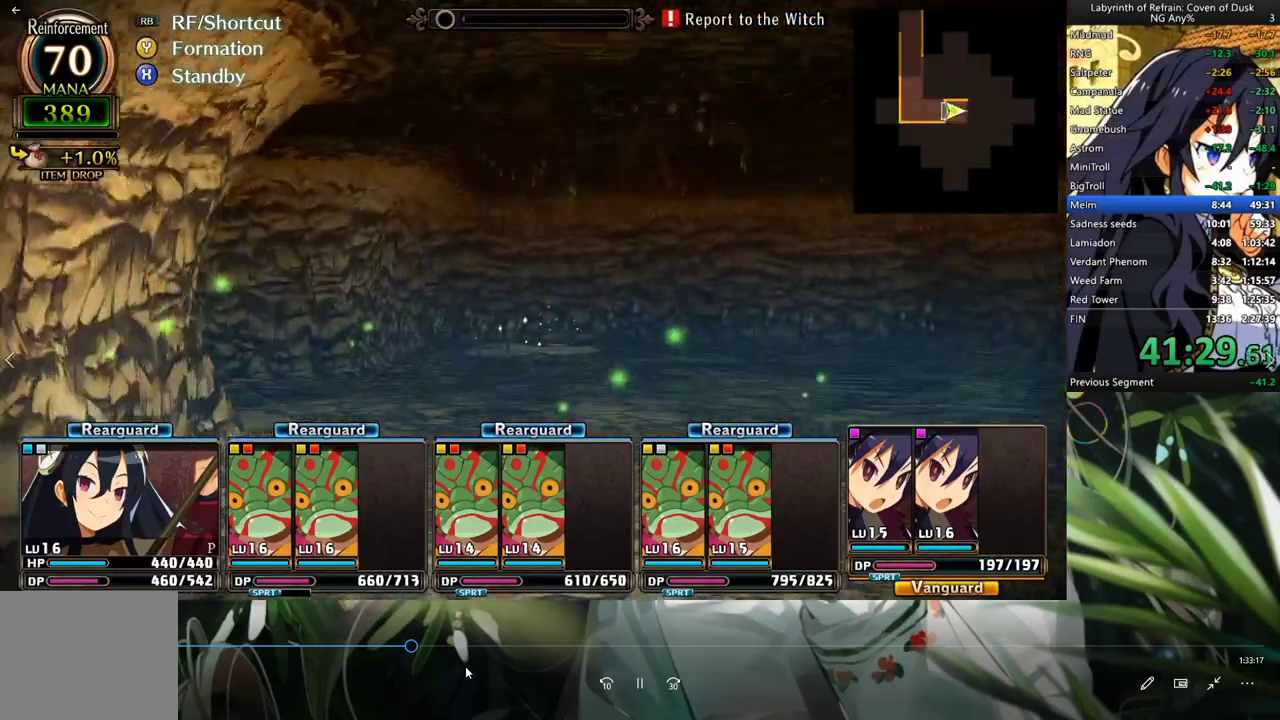
{"buttons": ["A"], "left_stick": "center", "right_stick": "center", "events": [[33, "A", "down"], [367, "A", "up"], [500, "A", "down"]]}
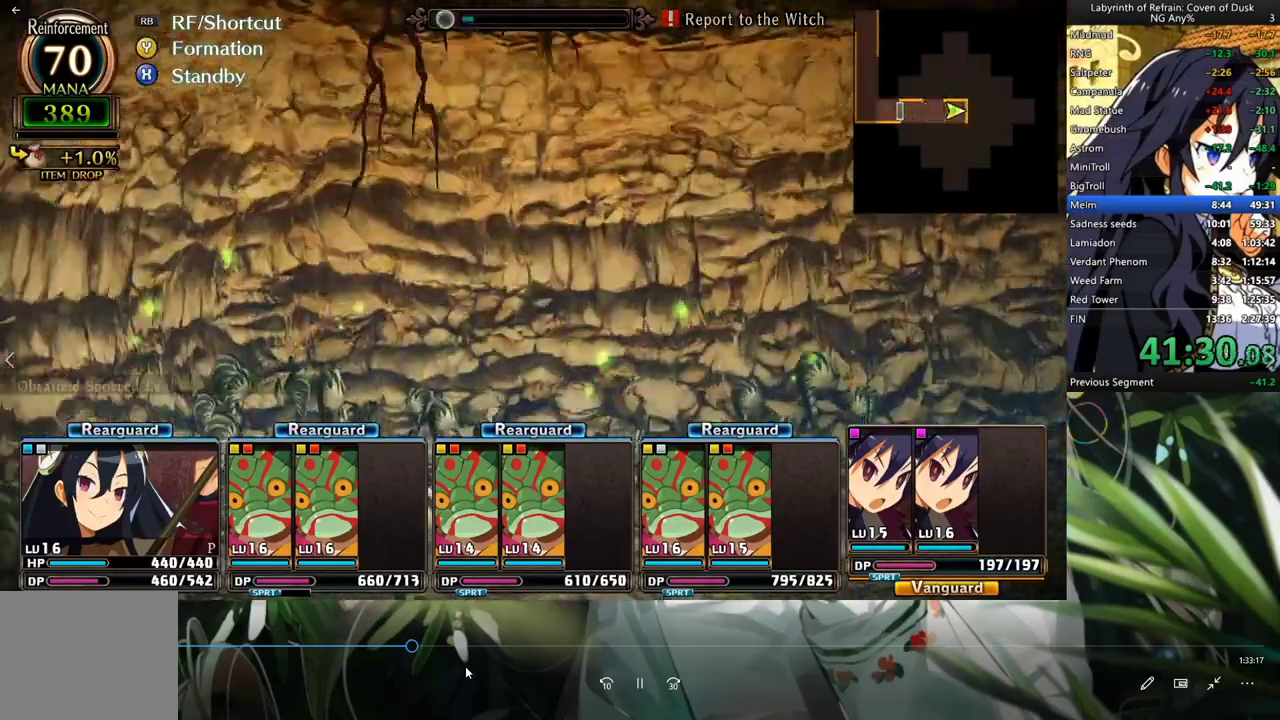
{"buttons": [], "left_stick": "center", "right_stick": "center", "events": [[67, "A", "up"], [133, "A", "down"], [233, "A", "up"], [300, "DPAD_RIGHT", "down"], [467, "DPAD_RIGHT", "up"]]}
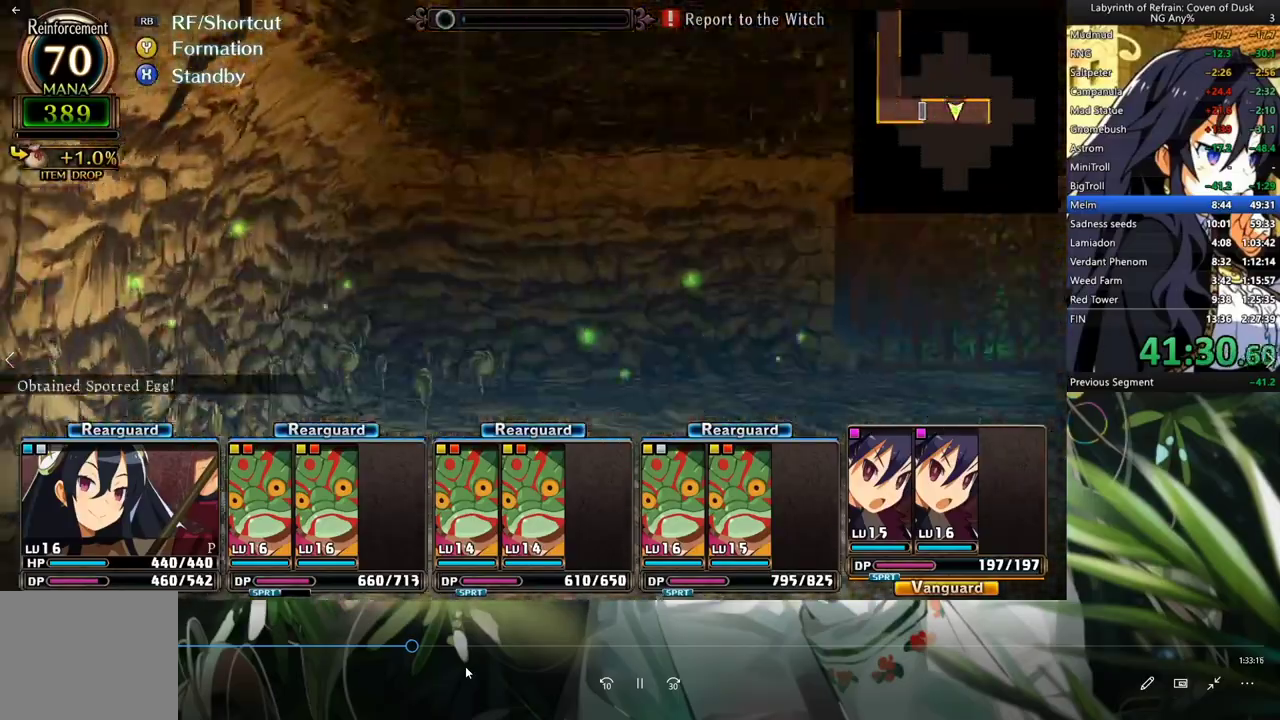
{"buttons": [], "left_stick": "center", "right_stick": "center", "events": [[33, "R2", "down"], [133, "R2", "up"], [233, "A", "down"], [433, "A", "up"]]}
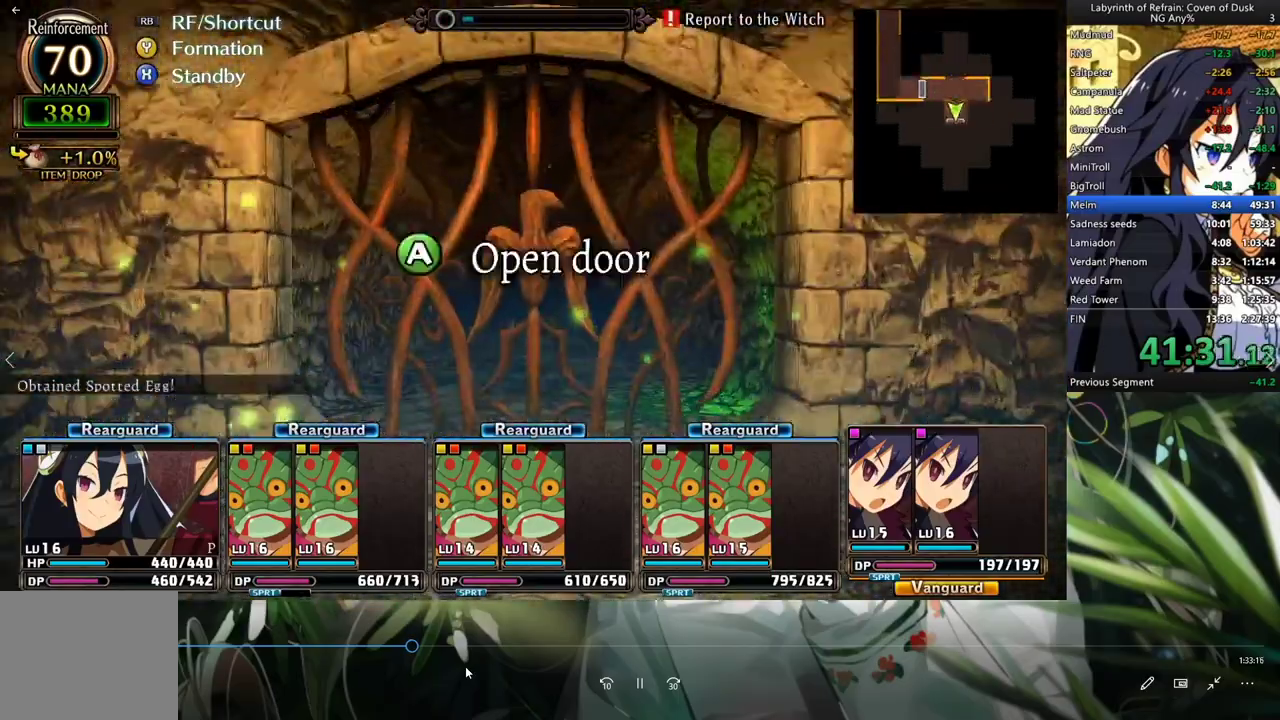
{"buttons": [], "left_stick": "center", "right_stick": "center", "events": [[100, "A", "down"], [233, "A", "up"], [367, "R2", "down"], [500, "R2", "up"]]}
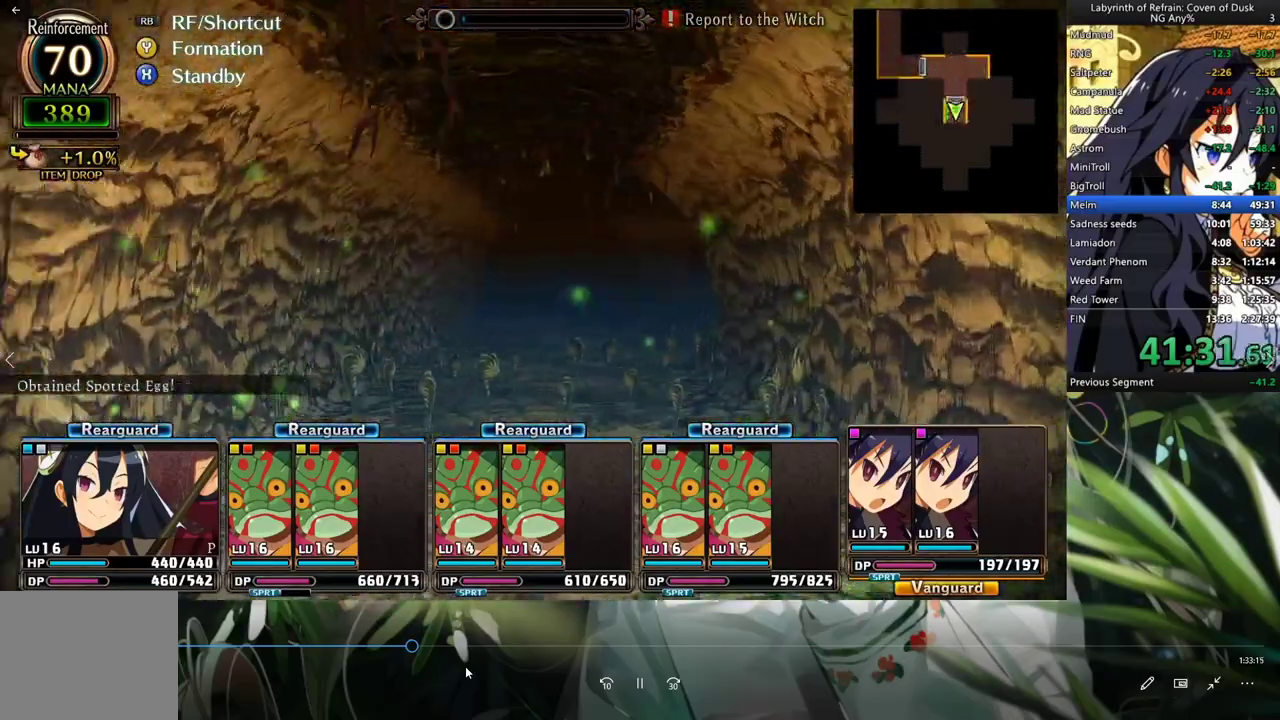
{"buttons": ["A"], "left_stick": "center", "right_stick": "center", "events": [[67, "A", "down"], [200, "A", "up"], [267, "A", "down"], [400, "A", "up"], [433, "A", "down"]]}
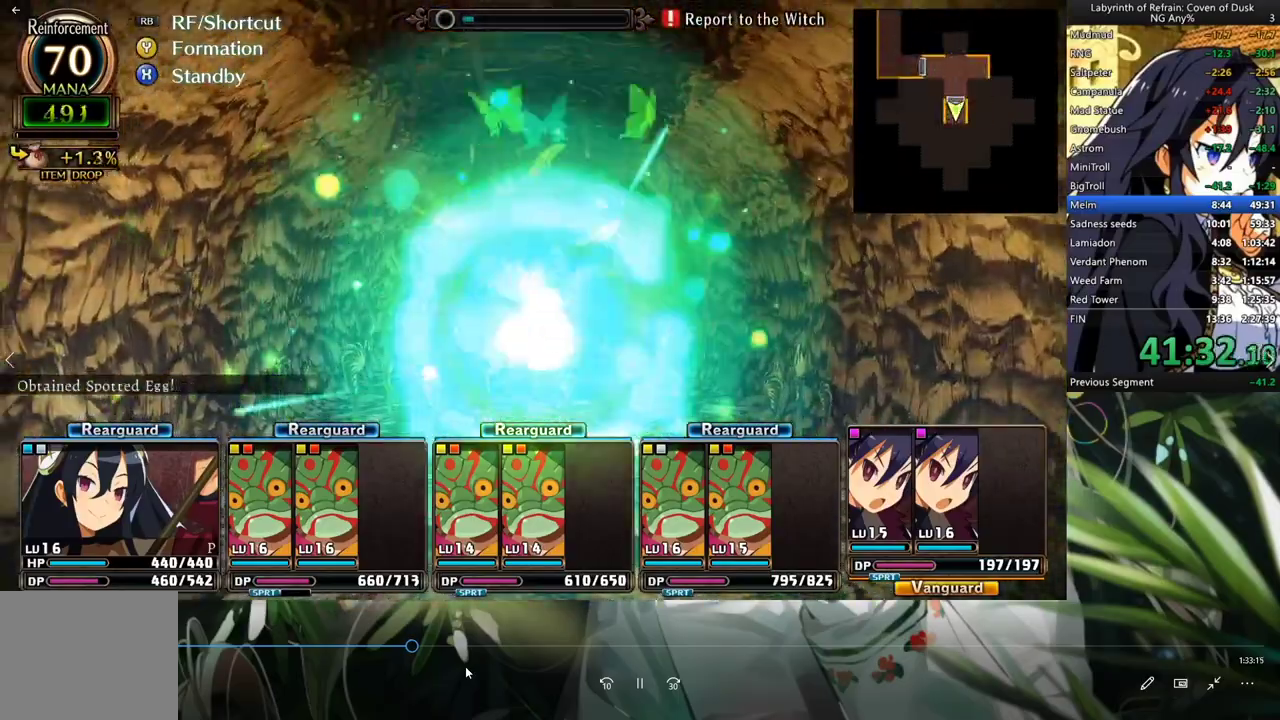
{"buttons": ["A"], "left_stick": "center", "right_stick": "center", "events": [[67, "A", "up"], [167, "A", "down"], [267, "A", "up"], [500, "A", "down"]]}